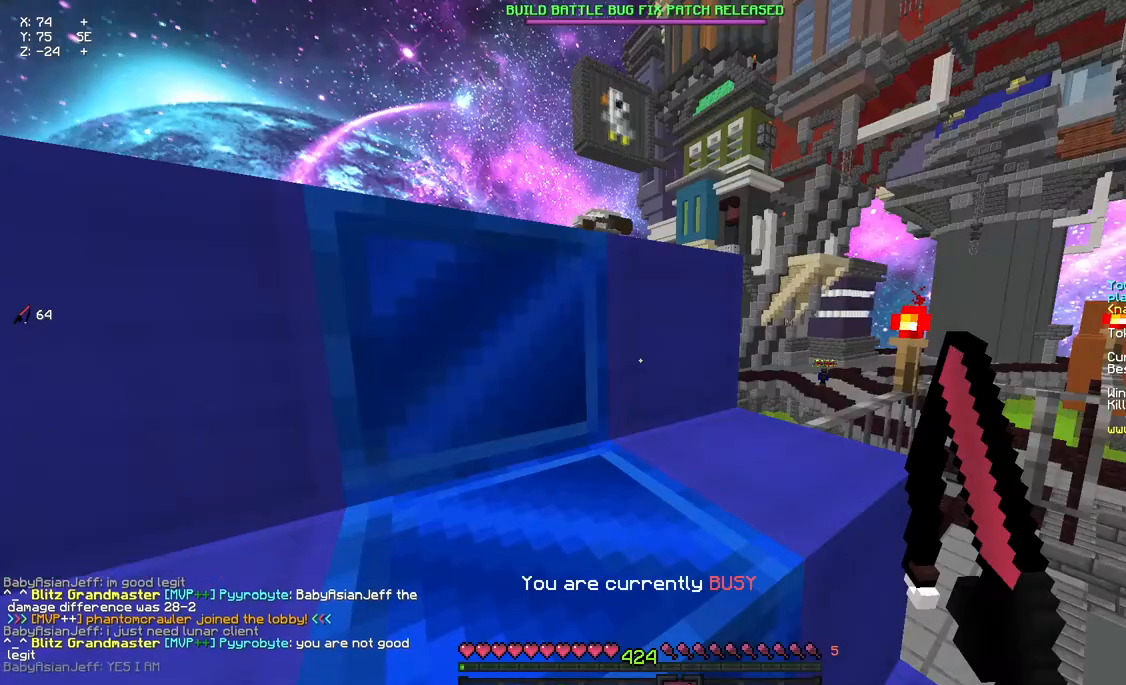
Gameplay with keyboard and mouse; each line is a JSON object with the keys and mouse buttons held at the frame after it. "events" lists presses ("down") and releases ("up") of "a", "d", "s", "space", "w", "mouse_left" and "mouse_right" between this image and that frame as [ms after this image, input, new state], when the widget could be followed in between. "mouse_left", "mouse_right" = the "left", "right" buttons of the "mouse" list. No other keys are recorded. Fast repeated clicks can show as one long hold. Mouse movement is not recorded.
{"keys": ["space", "w"], "mouse": [], "events": [[183, "w", "down"], [350, "space", "down"]]}
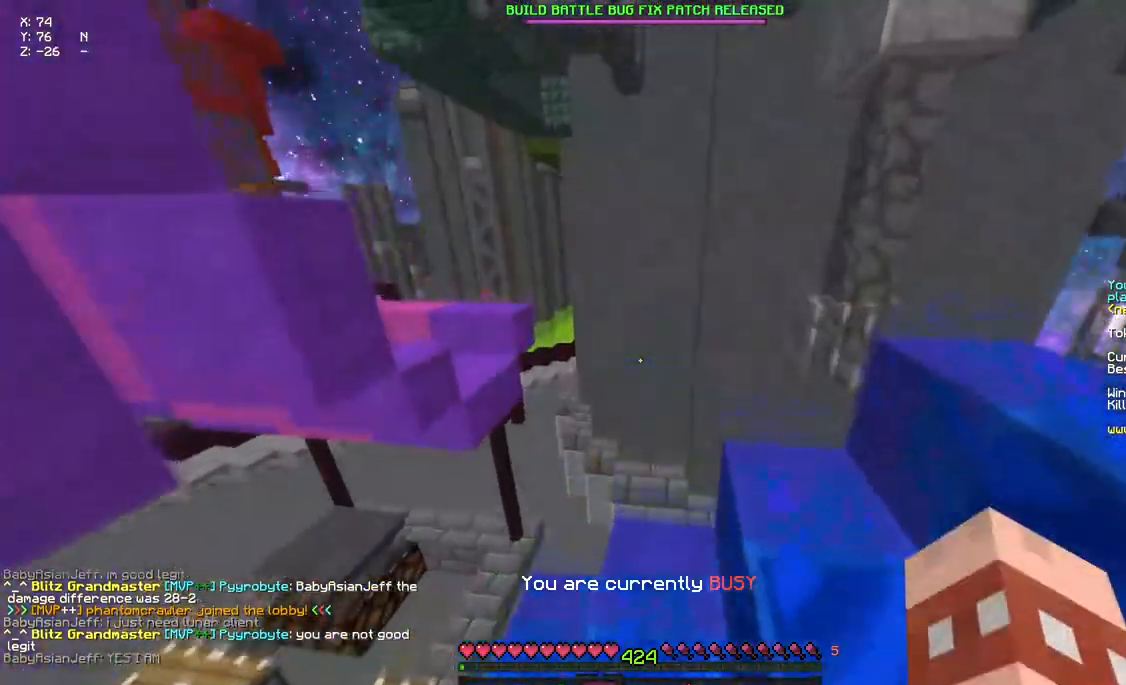
{"keys": ["a", "d", "space", "w"], "mouse": [], "events": [[67, "d", "down"], [117, "space", "up"], [233, "a", "down"], [500, "space", "down"]]}
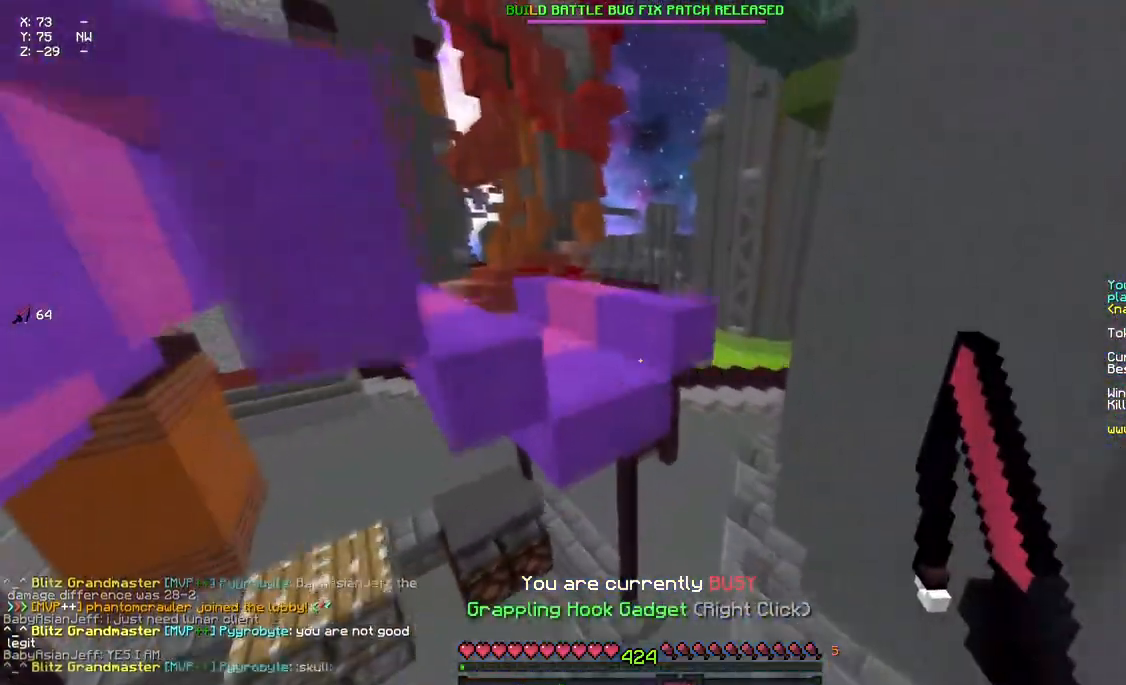
{"keys": ["a", "d", "space", "w"], "mouse": [], "events": []}
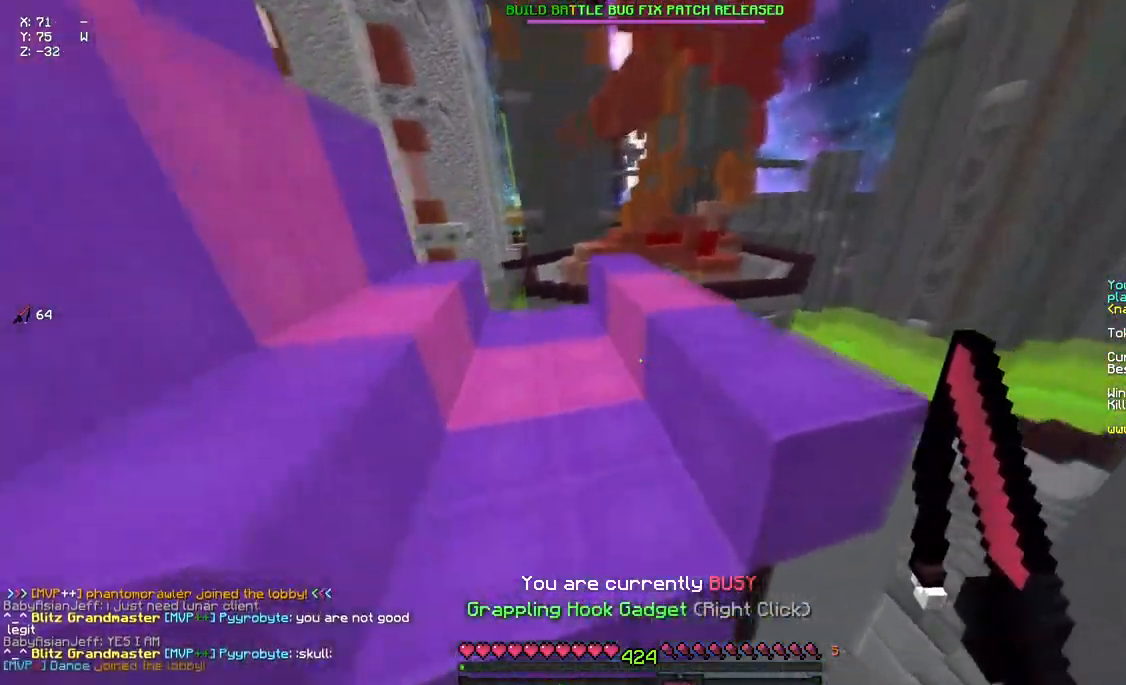
{"keys": ["d", "space", "w"], "mouse": [], "events": [[300, "a", "up"]]}
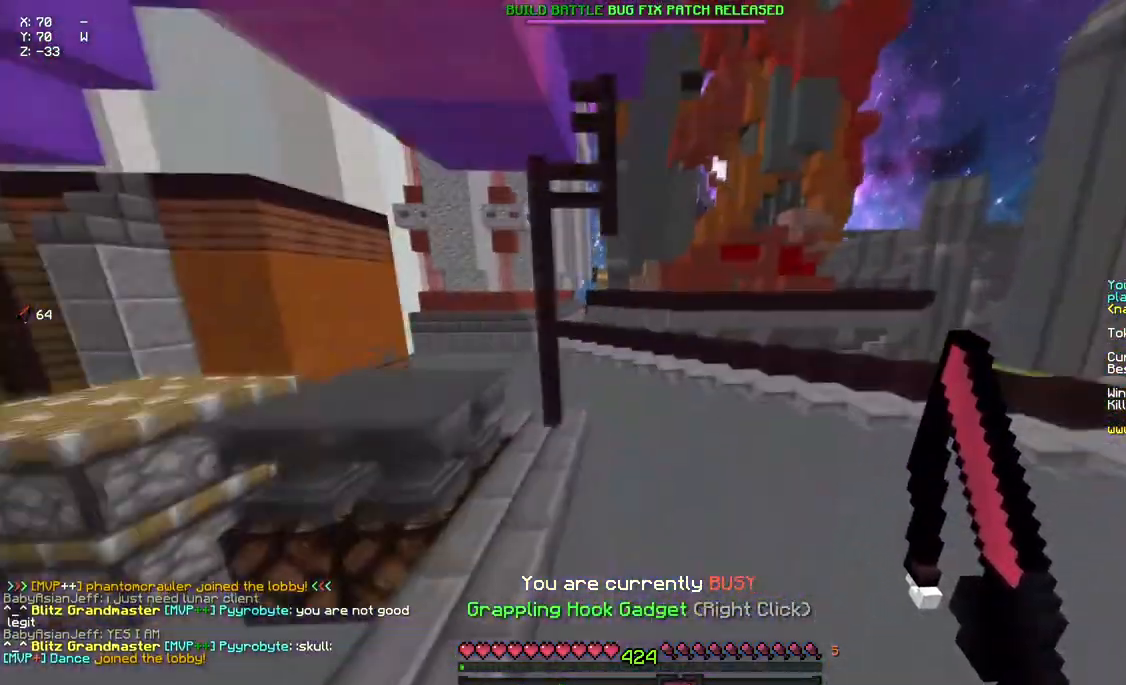
{"keys": ["a", "d", "space", "w"], "mouse": [], "events": [[67, "a", "down"]]}
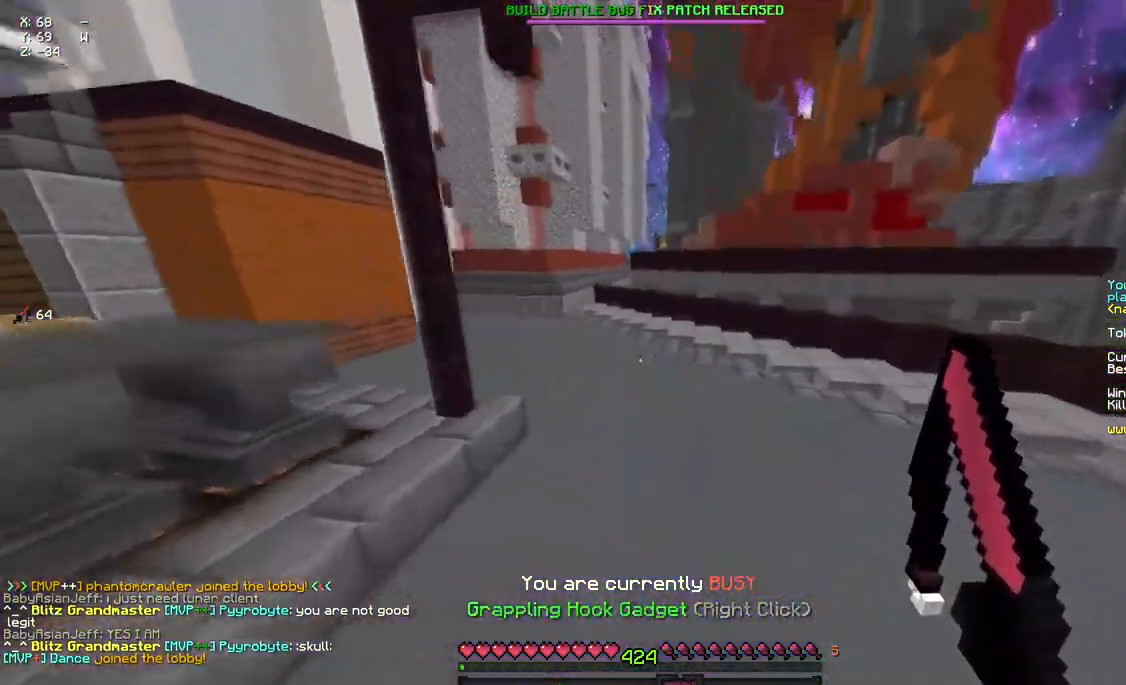
{"keys": ["a", "d", "space", "w"], "mouse": [], "events": [[317, "mouse_right", "down"], [467, "mouse_right", "up"]]}
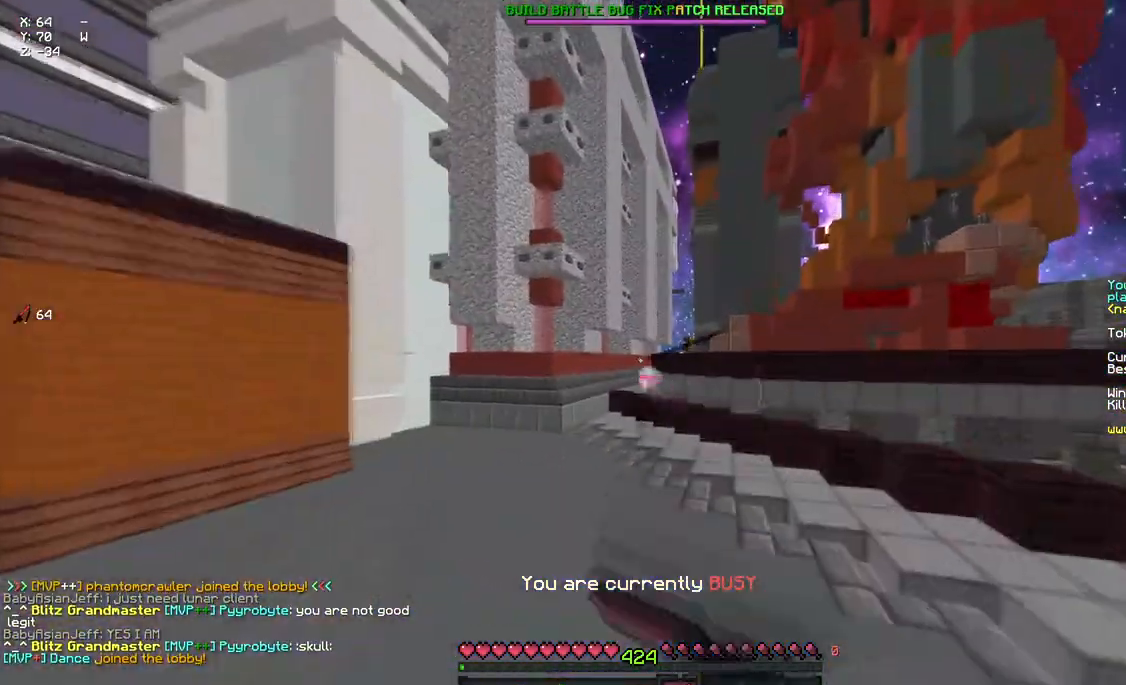
{"keys": ["d", "space", "w"], "mouse": [], "events": [[233, "mouse_right", "down"], [450, "a", "up"], [450, "mouse_right", "up"]]}
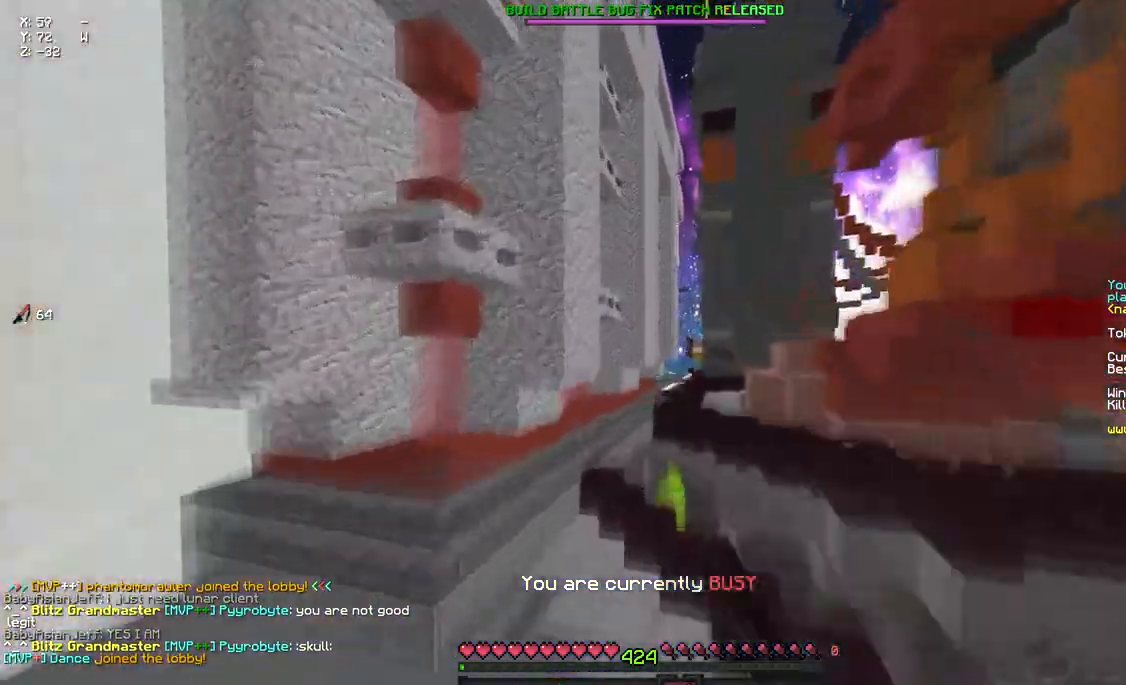
{"keys": ["d", "space", "w"], "mouse": [], "events": []}
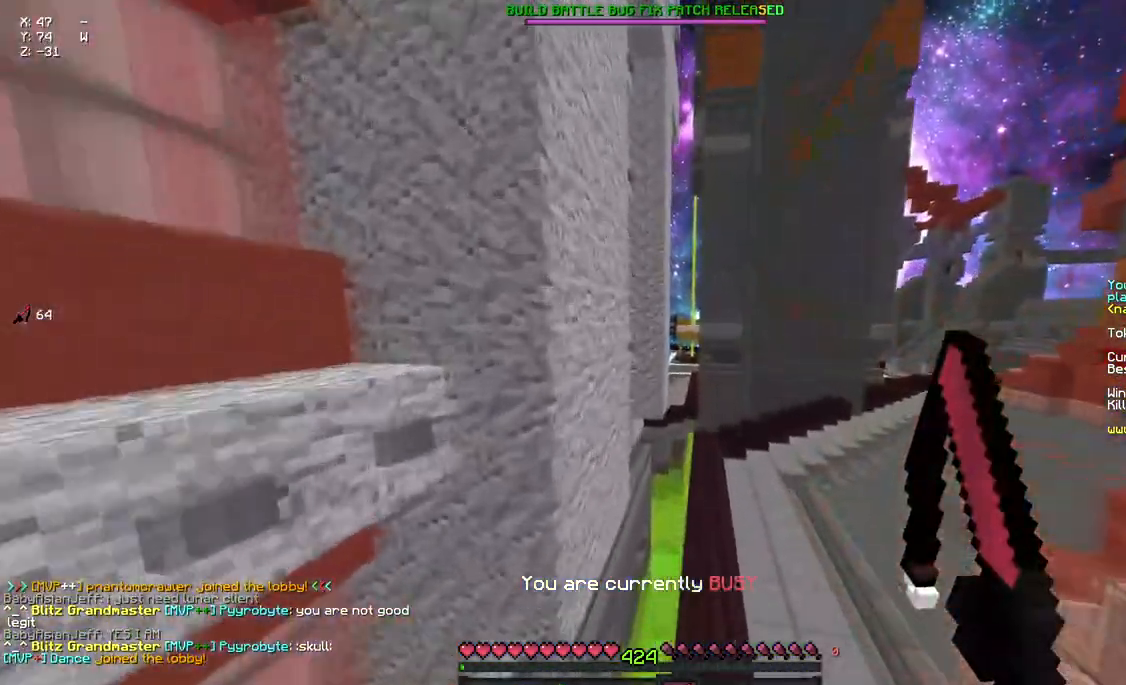
{"keys": ["d", "space", "w"], "mouse": [], "events": [[317, "mouse_right", "down"], [483, "mouse_right", "up"]]}
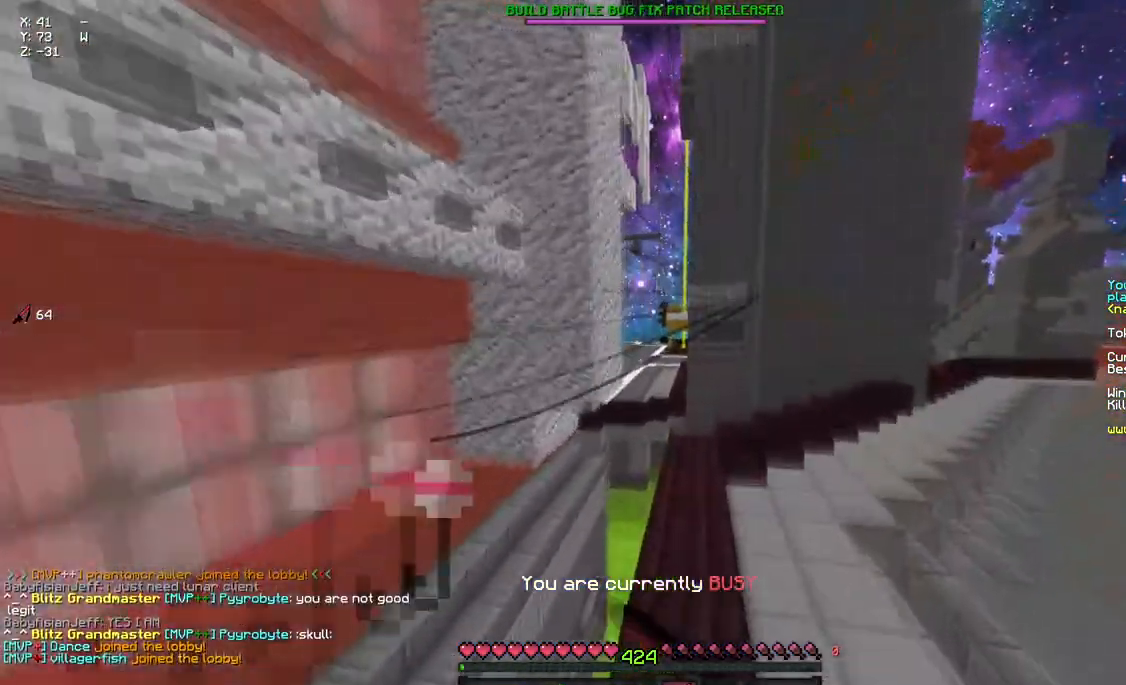
{"keys": ["a", "d", "space", "w"], "mouse": [], "events": [[150, "a", "down"], [150, "mouse_right", "down"], [267, "mouse_right", "up"]]}
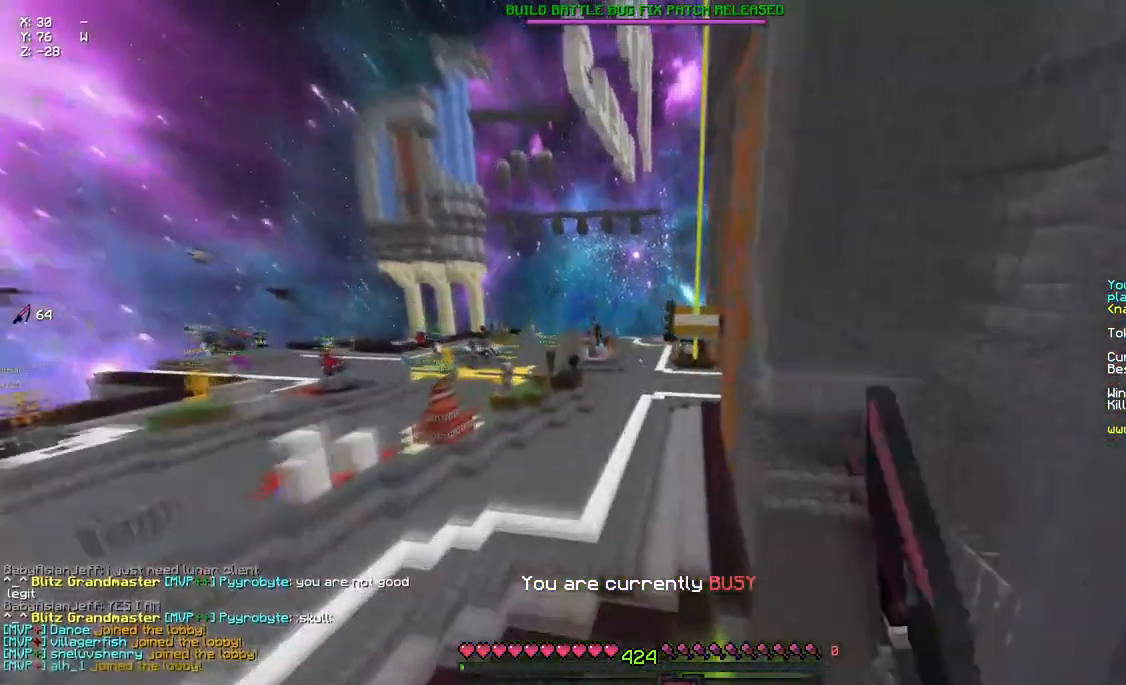
{"keys": ["a", "d", "space", "w"], "mouse": [], "events": []}
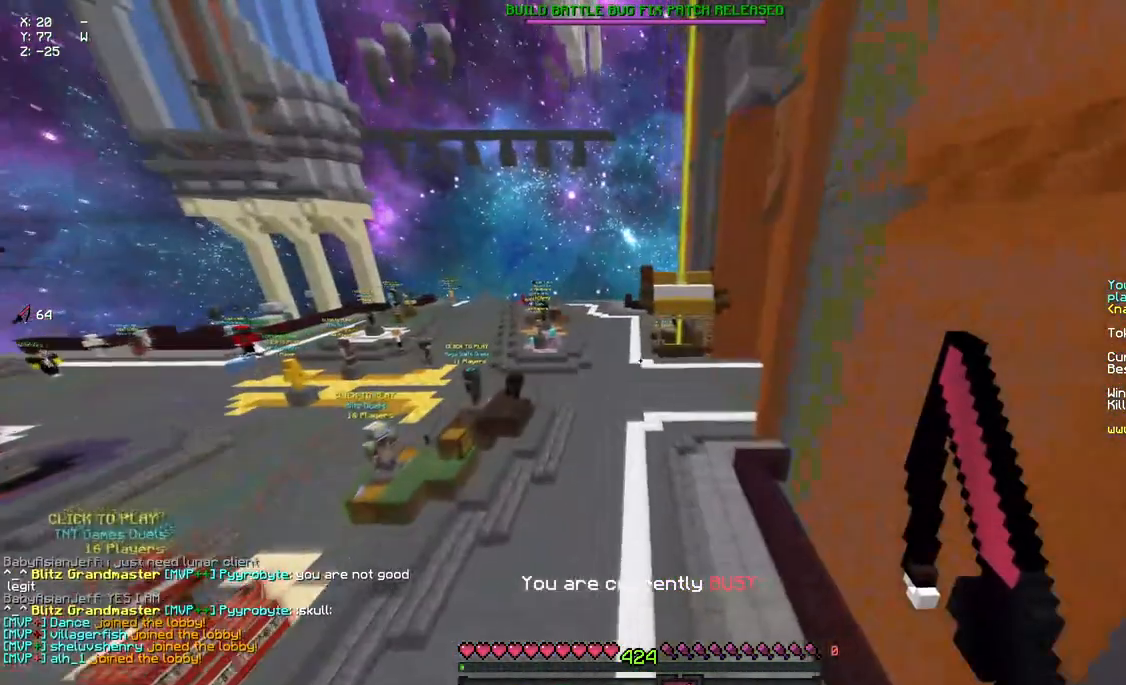
{"keys": ["a", "d", "space", "w"], "mouse": [], "events": [[317, "mouse_right", "down"], [467, "mouse_right", "up"]]}
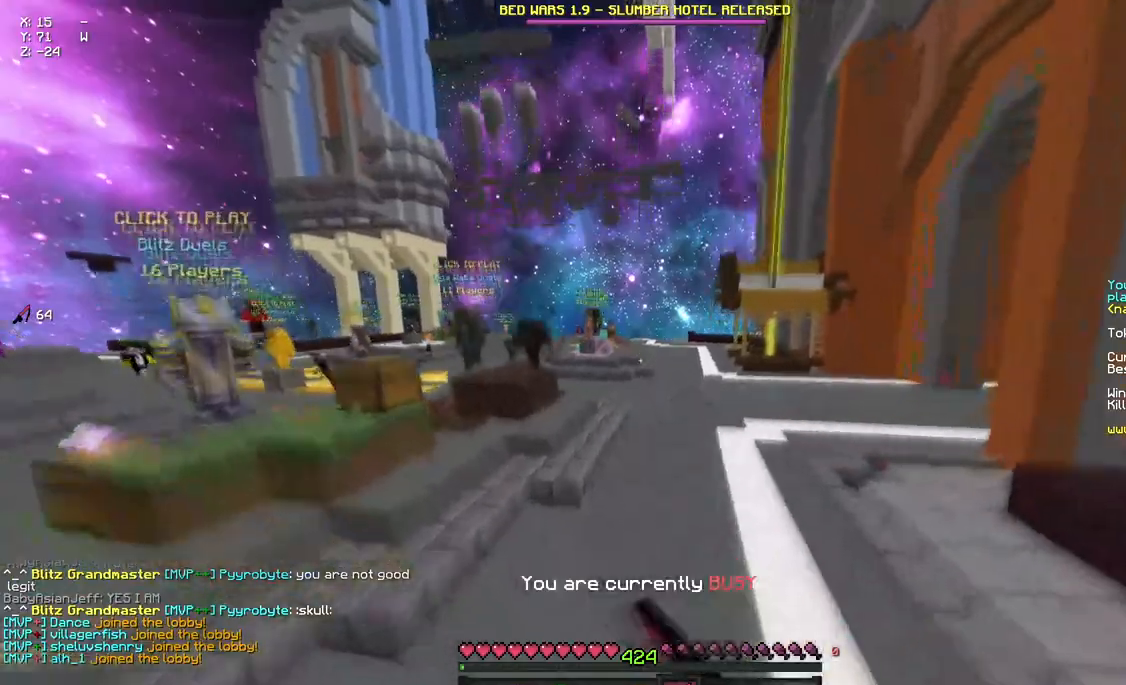
{"keys": ["a", "d", "space", "w"], "mouse": [], "events": [[300, "mouse_right", "down"], [450, "mouse_right", "up"]]}
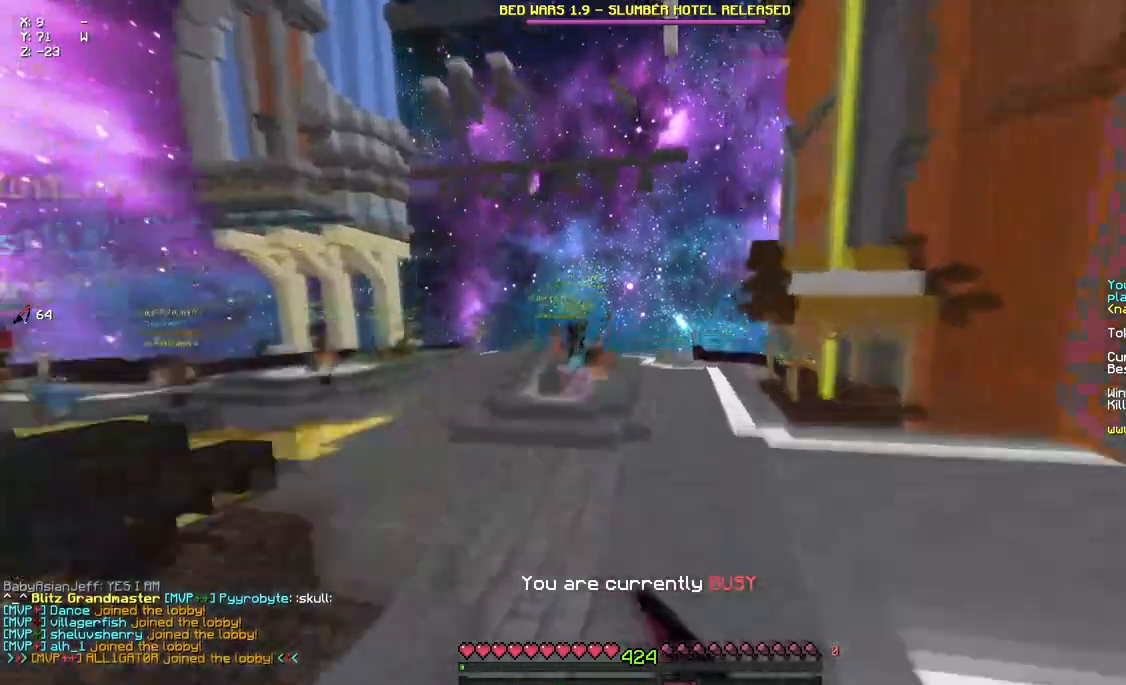
{"keys": ["a", "d", "space", "w"], "mouse": [], "events": []}
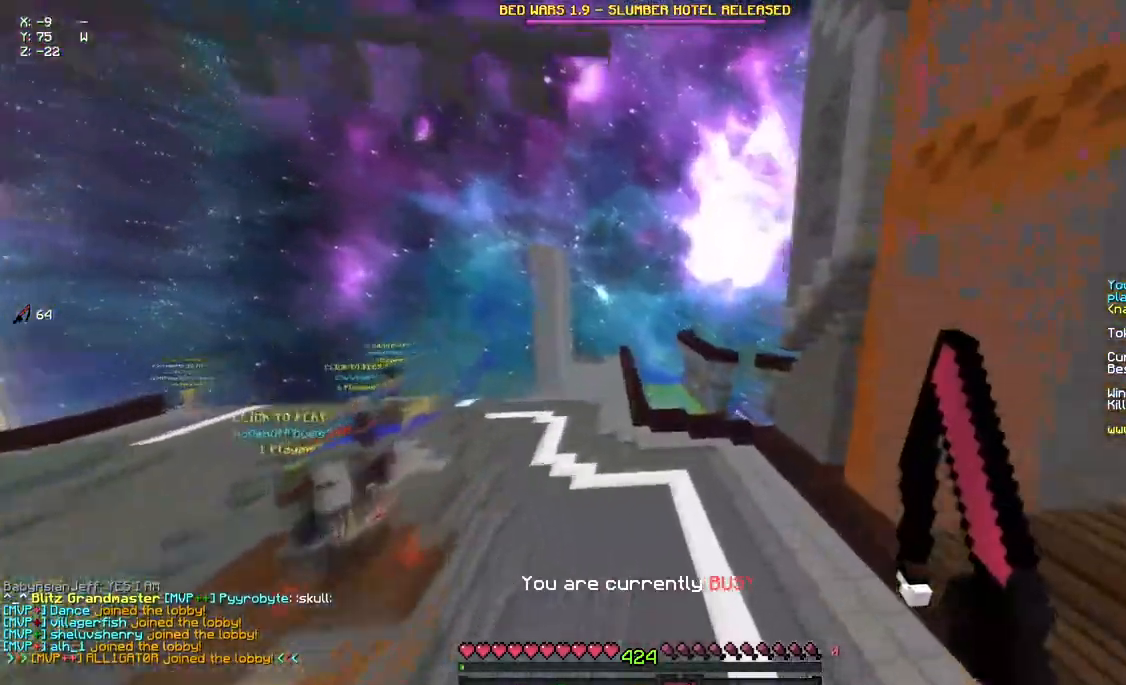
{"keys": ["a", "space", "w"], "mouse": [], "events": [[267, "mouse_right", "down"], [317, "d", "up"], [383, "mouse_right", "up"], [383, "space", "up"], [483, "space", "down"]]}
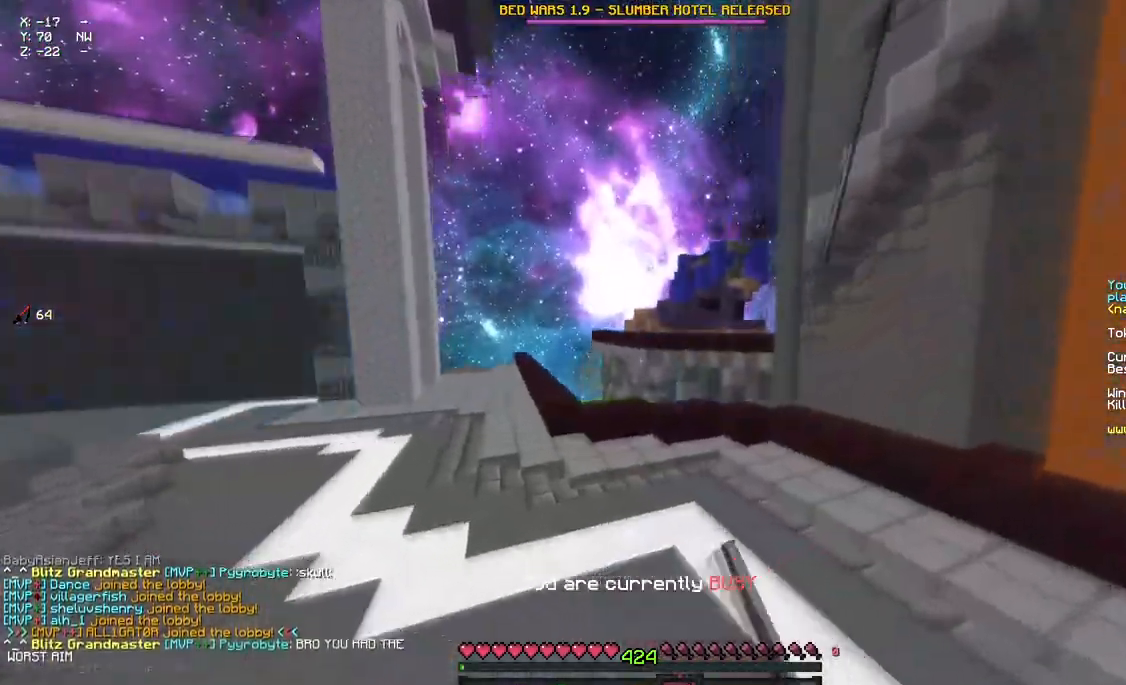
{"keys": ["a", "w"], "mouse": [], "events": [[267, "mouse_right", "down"], [367, "mouse_right", "up"], [483, "space", "up"]]}
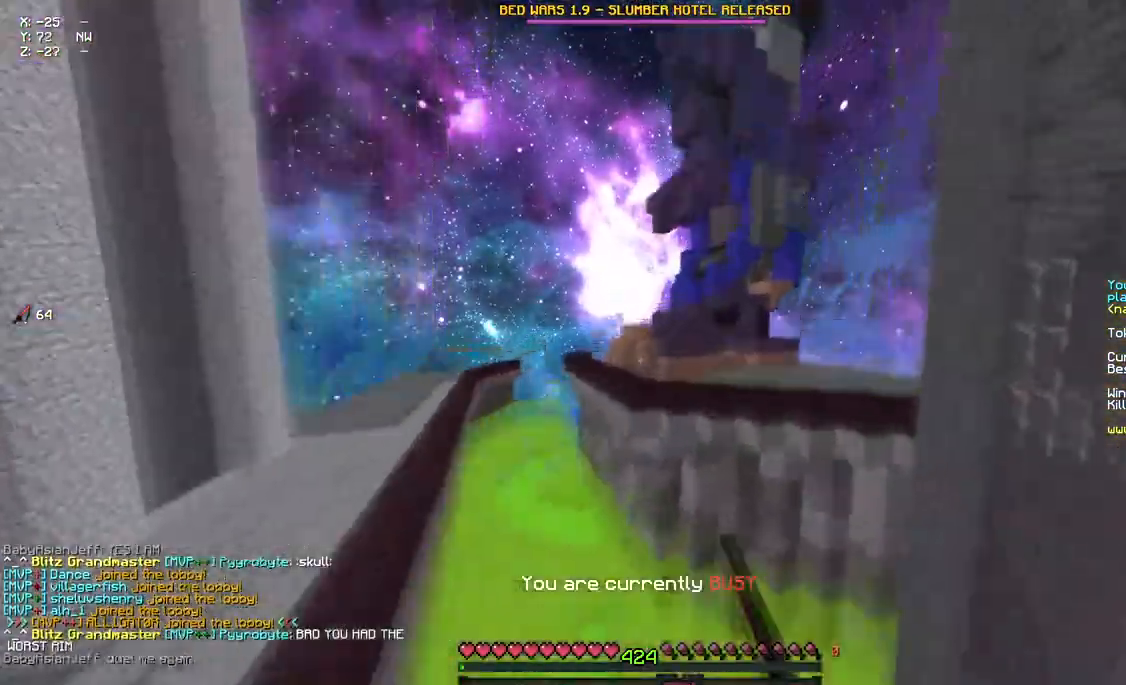
{"keys": ["a", "w"], "mouse": ["right"], "events": [[400, "mouse_right", "down"]]}
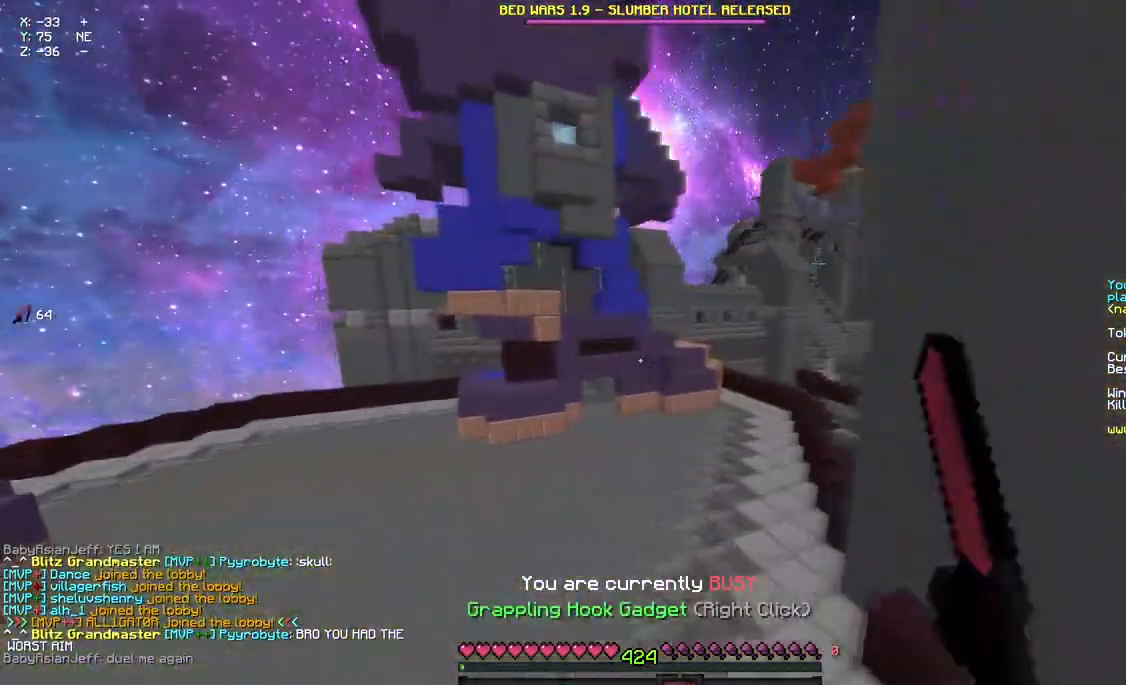
{"keys": ["w"], "mouse": [], "events": [[67, "mouse_right", "up"], [133, "mouse_right", "down"], [233, "mouse_right", "up"], [450, "a", "up"]]}
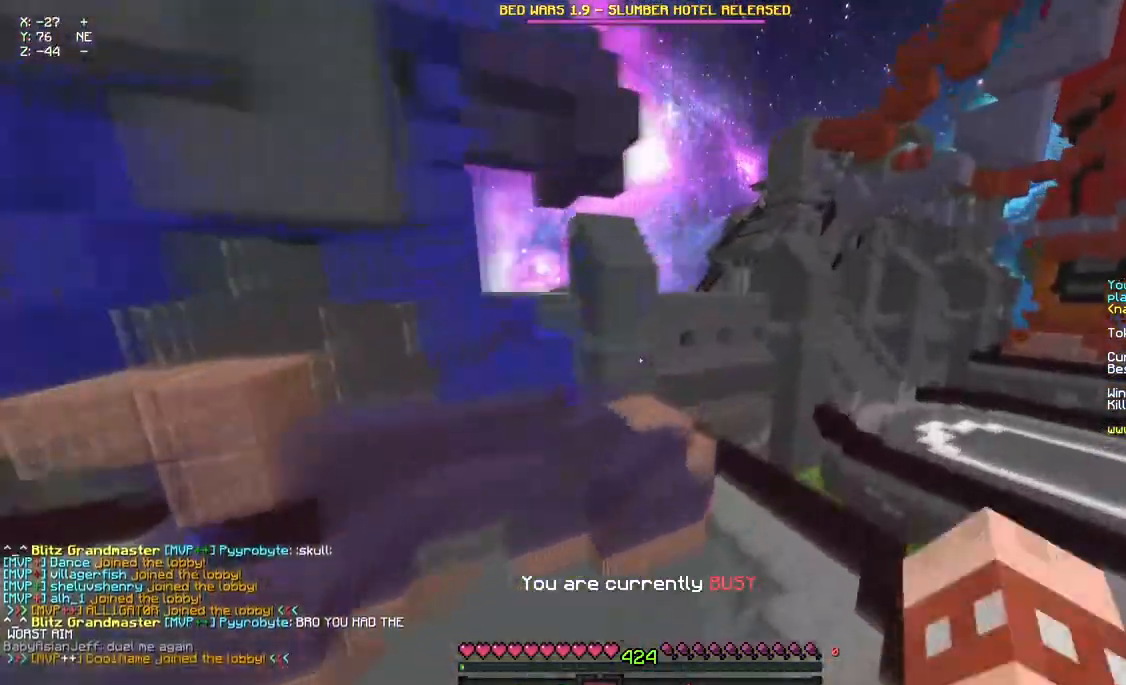
{"keys": ["w"], "mouse": [], "events": [[383, "mouse_right", "down"], [483, "mouse_right", "up"]]}